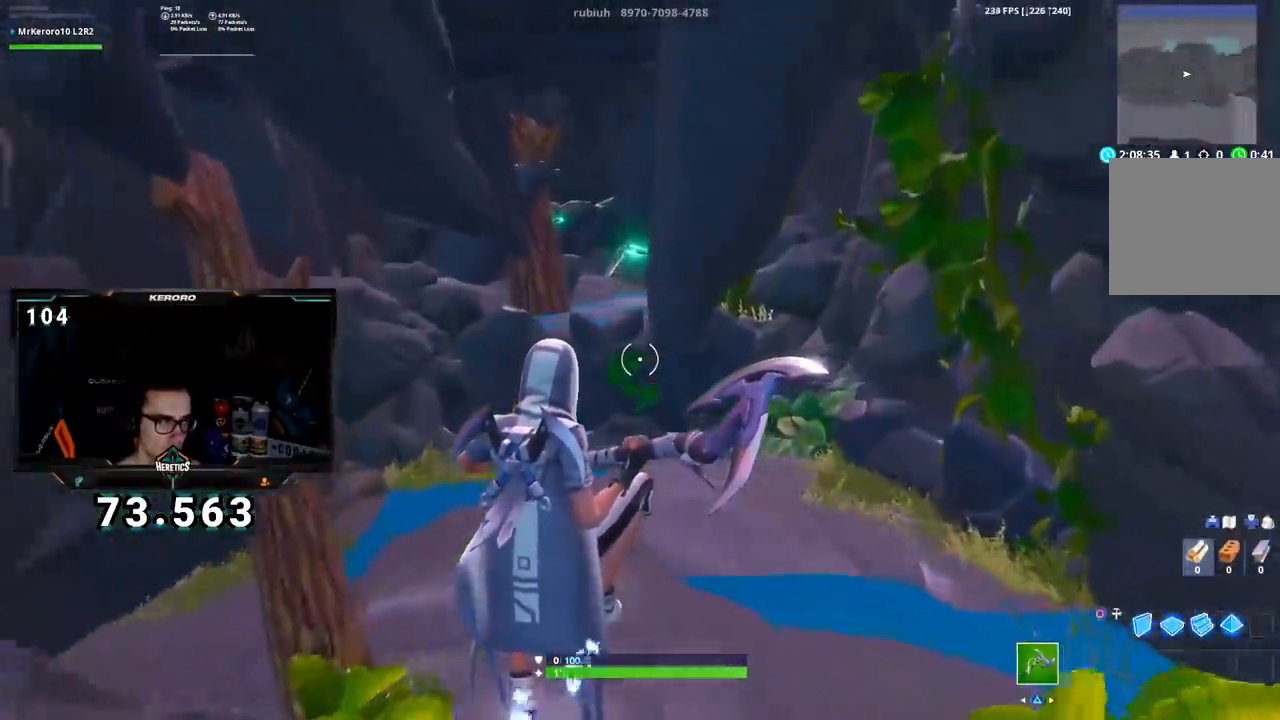
Gameplay with a controller (PlayStation layout); each line is a JSON object with the inputs held at the frame after it. "events" lists button and stick changes between this image and that frame as [ms after this image, input, new state], when the widget could be followed in between.
{"buttons": ["CROSS"], "left_stick": "up", "right_stick": "center", "events": [[500, "CROSS", "down"]]}
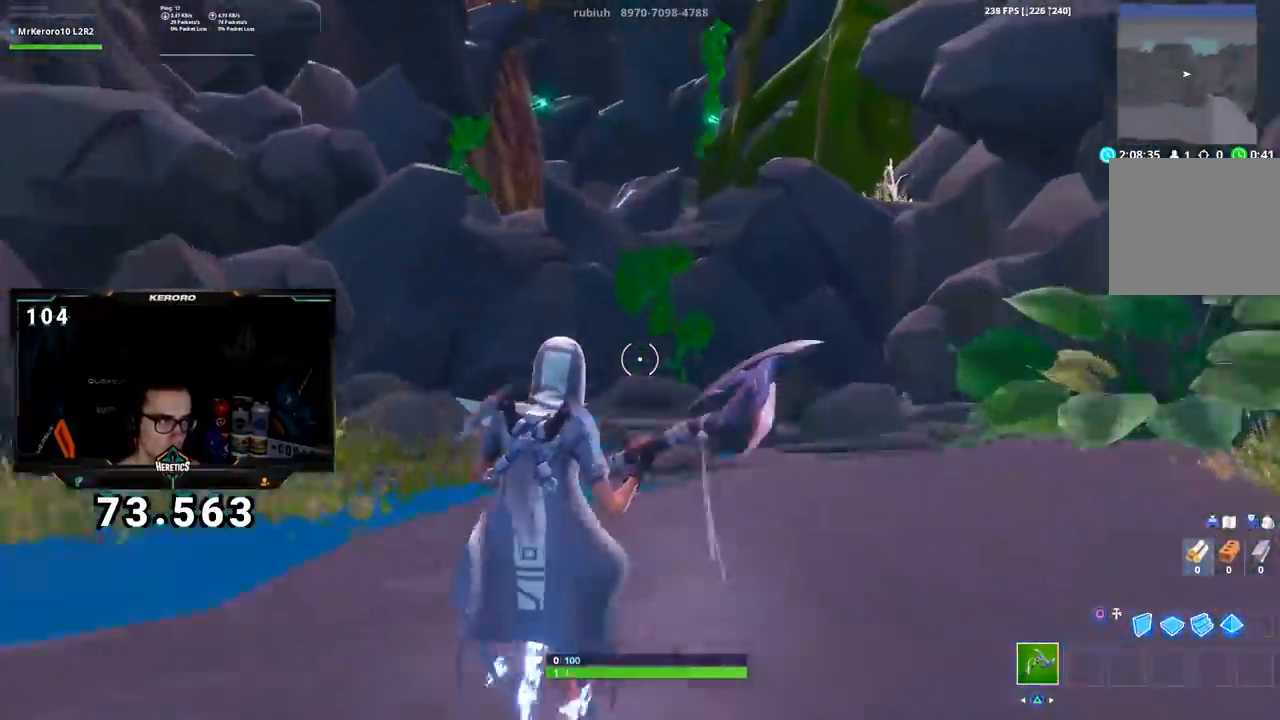
{"buttons": [], "left_stick": "up", "right_stick": "center", "events": [[117, "CROSS", "up"], [201, "left_stick", "up-left"], [501, "left_stick", "up"]]}
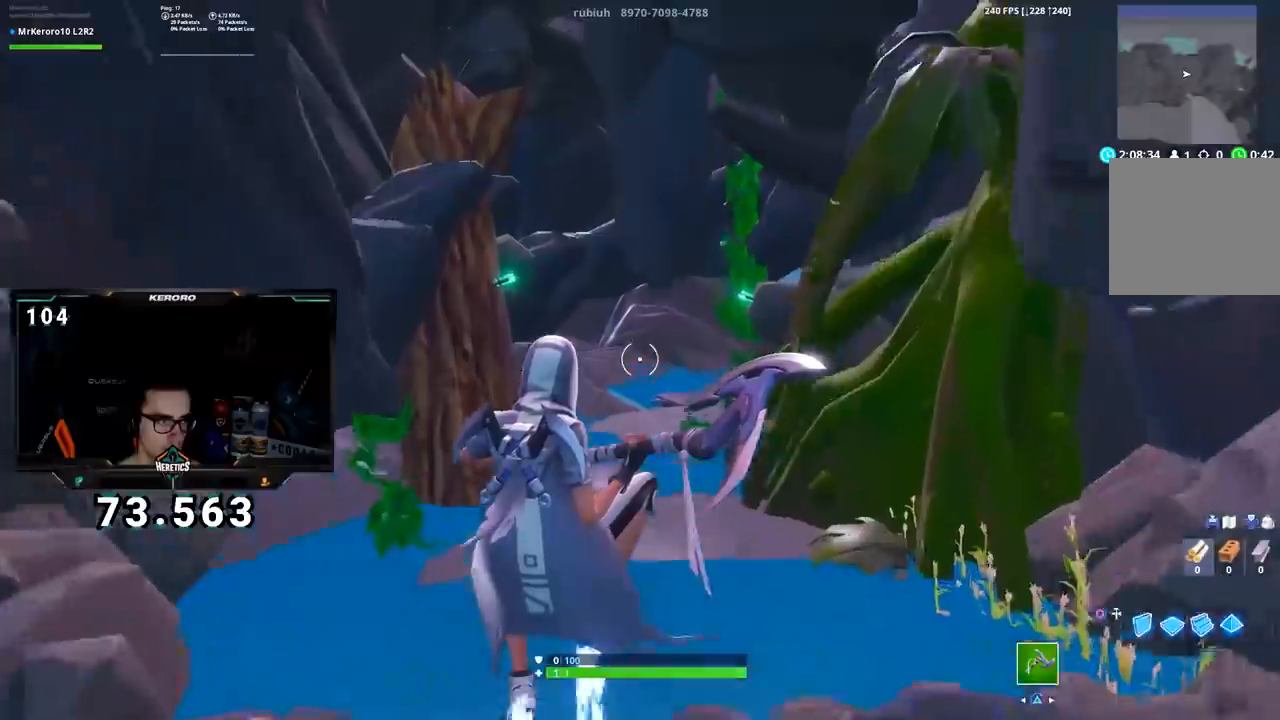
{"buttons": [], "left_stick": "up-right", "right_stick": "down-right", "events": [[284, "right_stick", "down-right"], [434, "left_stick", "up-right"]]}
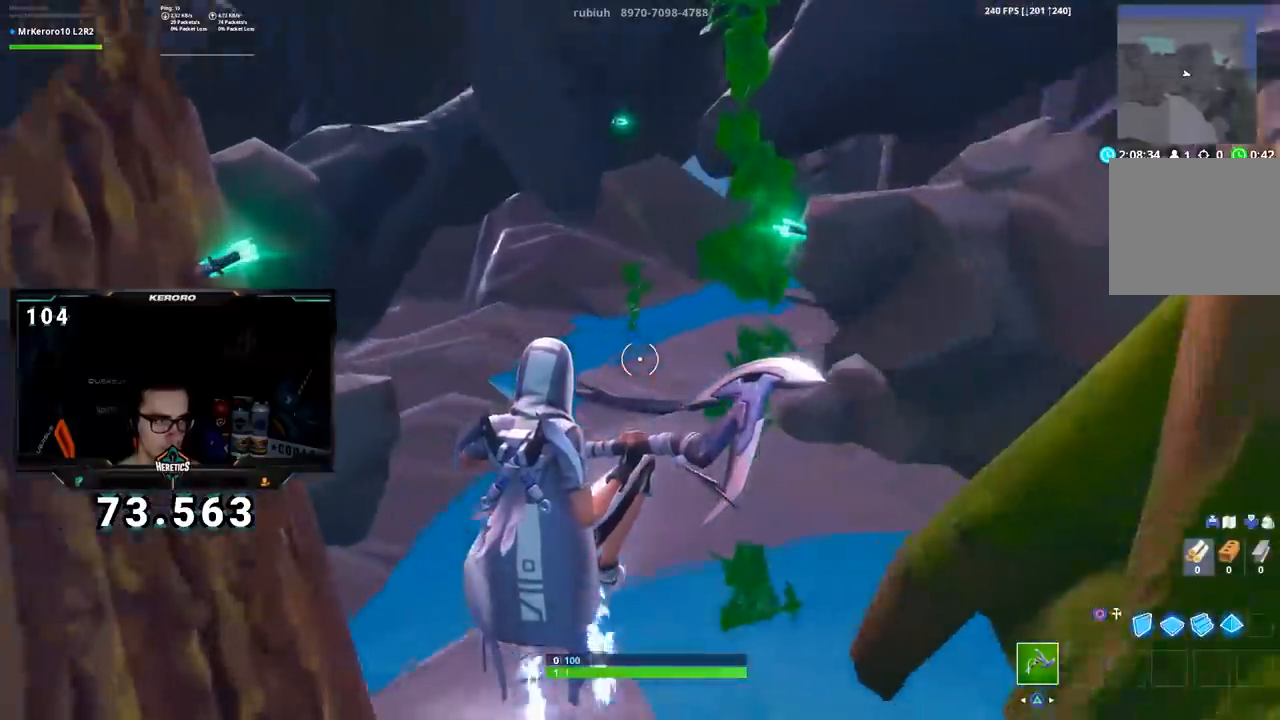
{"buttons": [], "left_stick": "up-right", "right_stick": "center", "events": [[217, "right_stick", "center"]]}
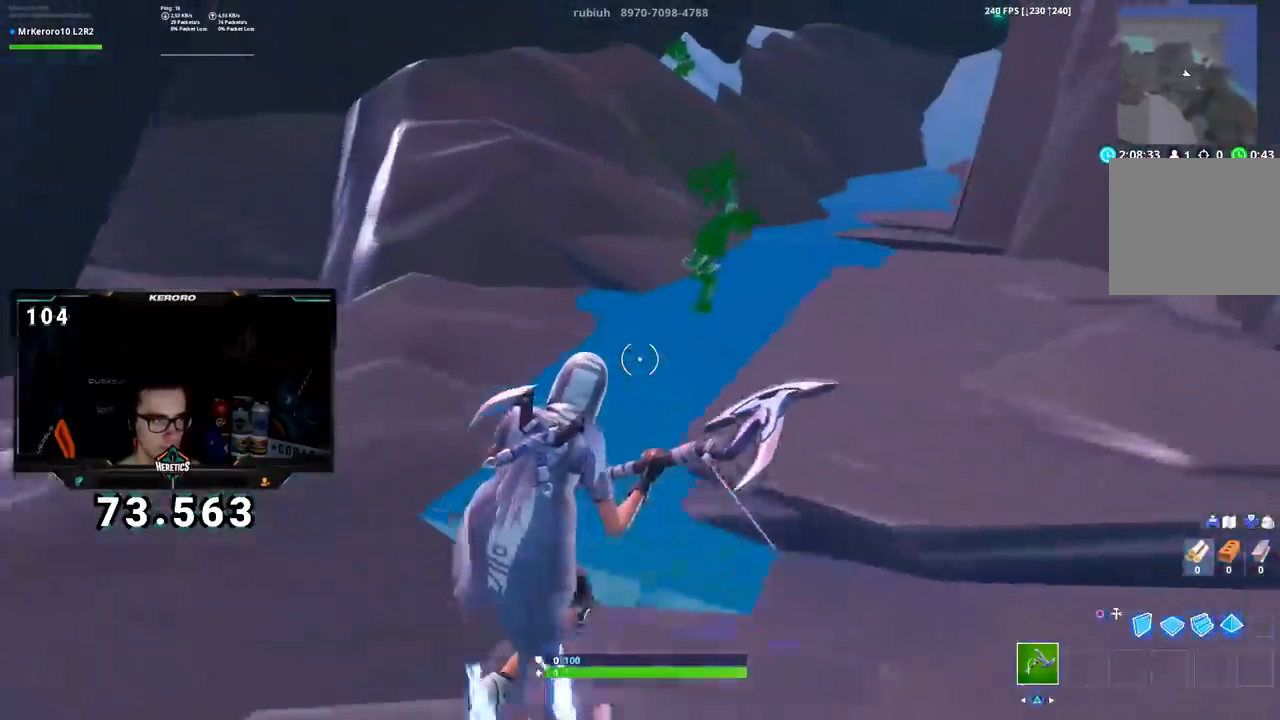
{"buttons": [], "left_stick": "up-right", "right_stick": "center", "events": []}